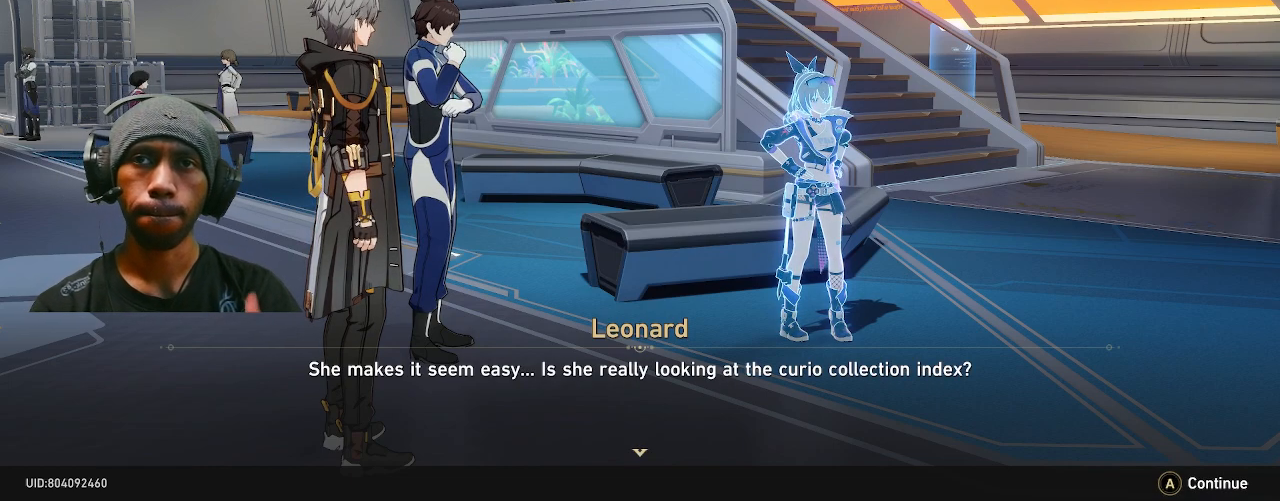
Gameplay with a controller (PlayStation layout); each line is a JSON object with the inputs held at the frame after it. "events" lists button and stick changes between this image and that frame as [ms after this image, input, new state], when the widget could be followed in between. Not read: DPAD_LEFT L3.
{"buttons": ["R2"], "left_stick": "center", "right_stick": "center", "events": []}
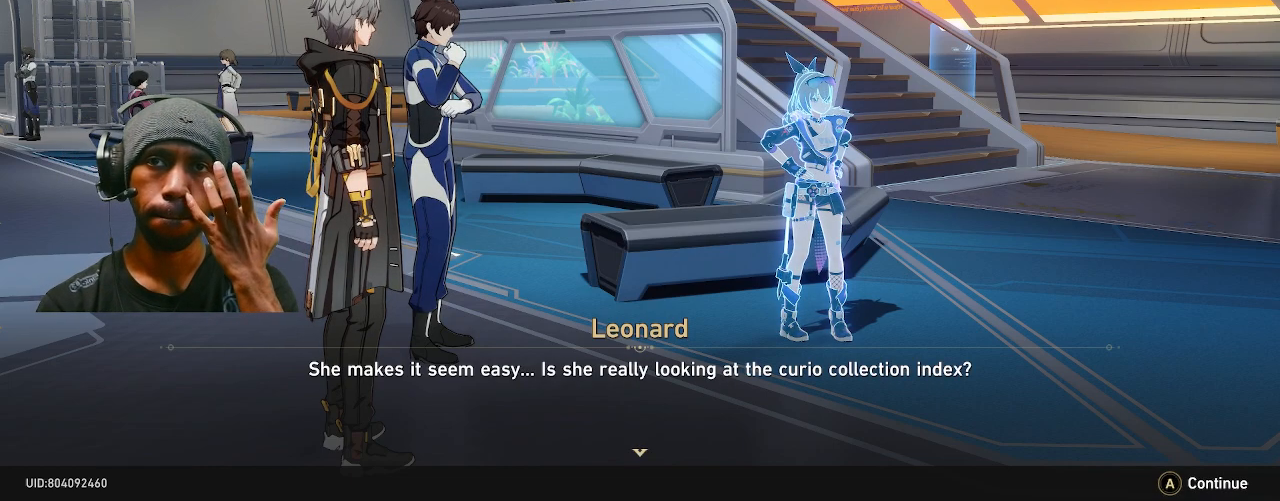
{"buttons": ["R2"], "left_stick": "center", "right_stick": "center", "events": []}
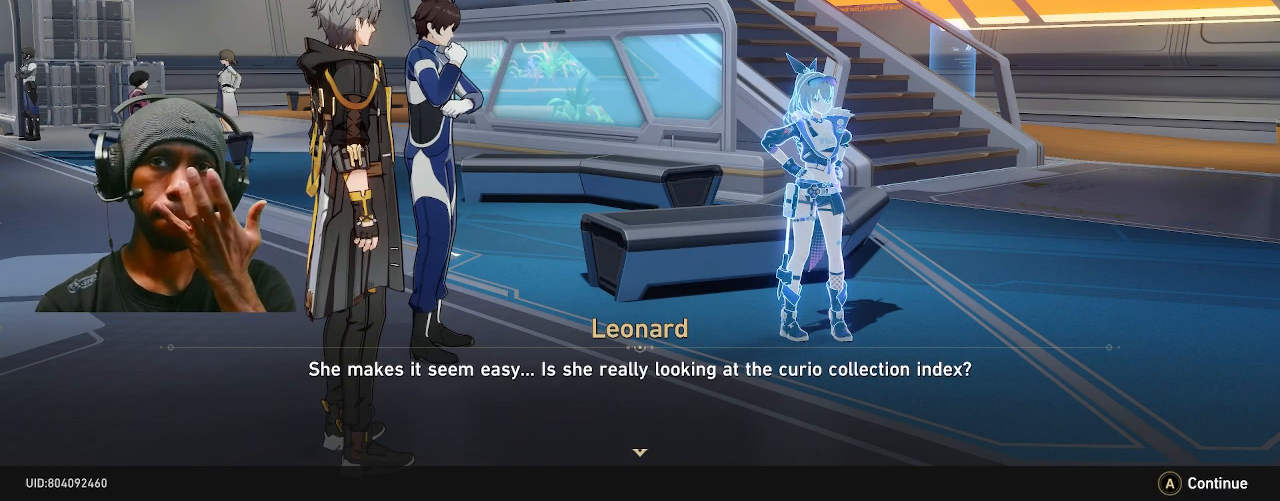
{"buttons": ["R2"], "left_stick": "center", "right_stick": "center", "events": []}
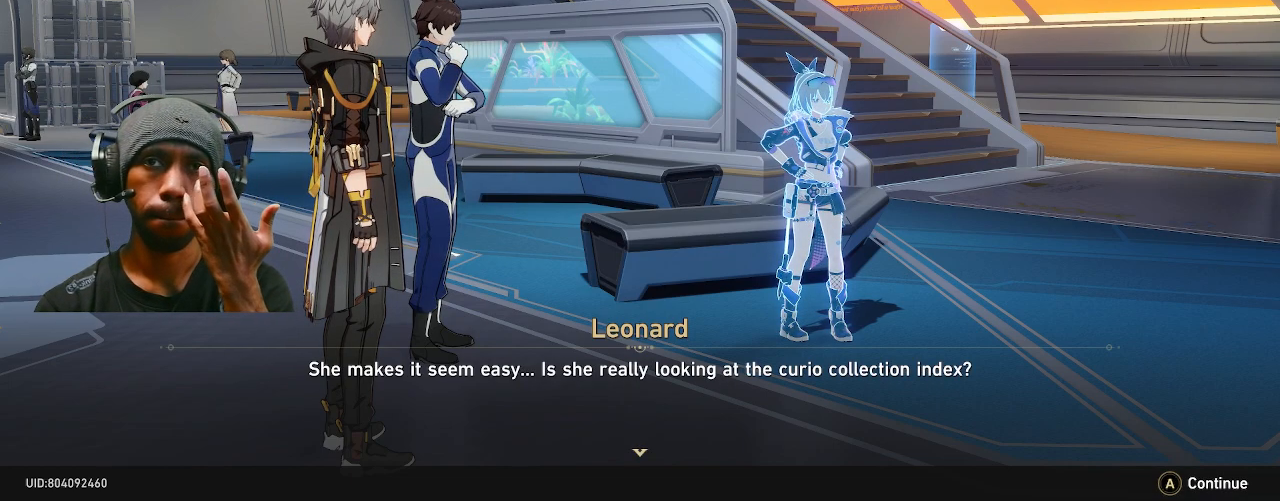
{"buttons": ["R2"], "left_stick": "center", "right_stick": "center", "events": []}
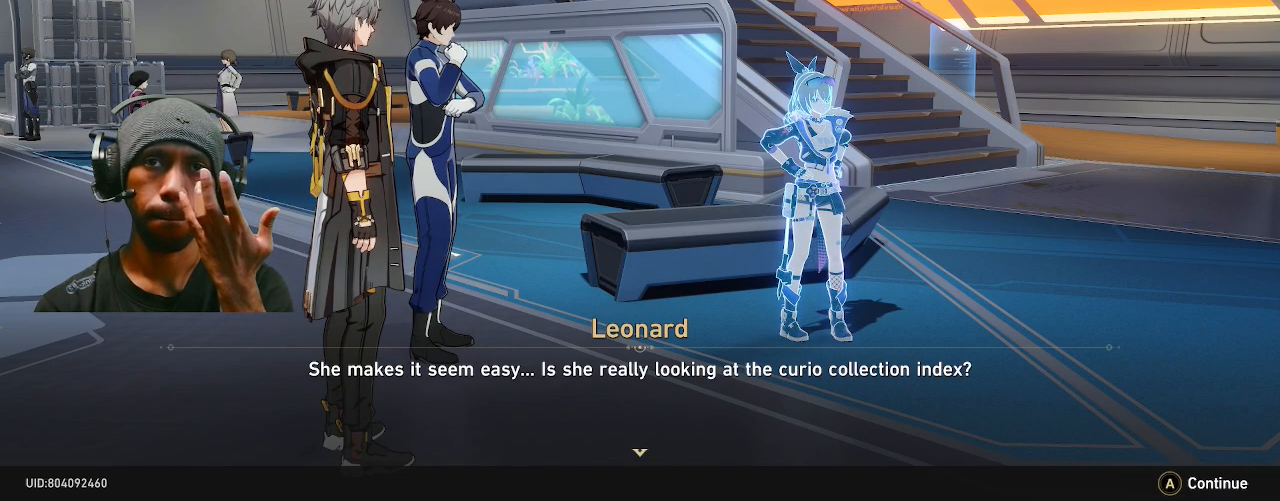
{"buttons": ["R2"], "left_stick": "center", "right_stick": "center", "events": []}
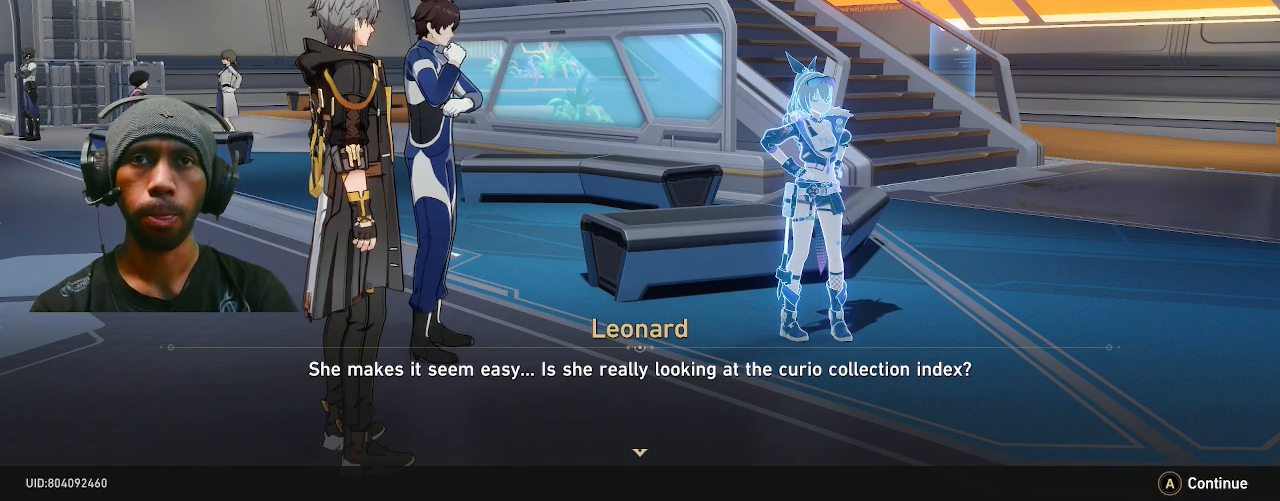
{"buttons": ["R2"], "left_stick": "center", "right_stick": "center", "events": []}
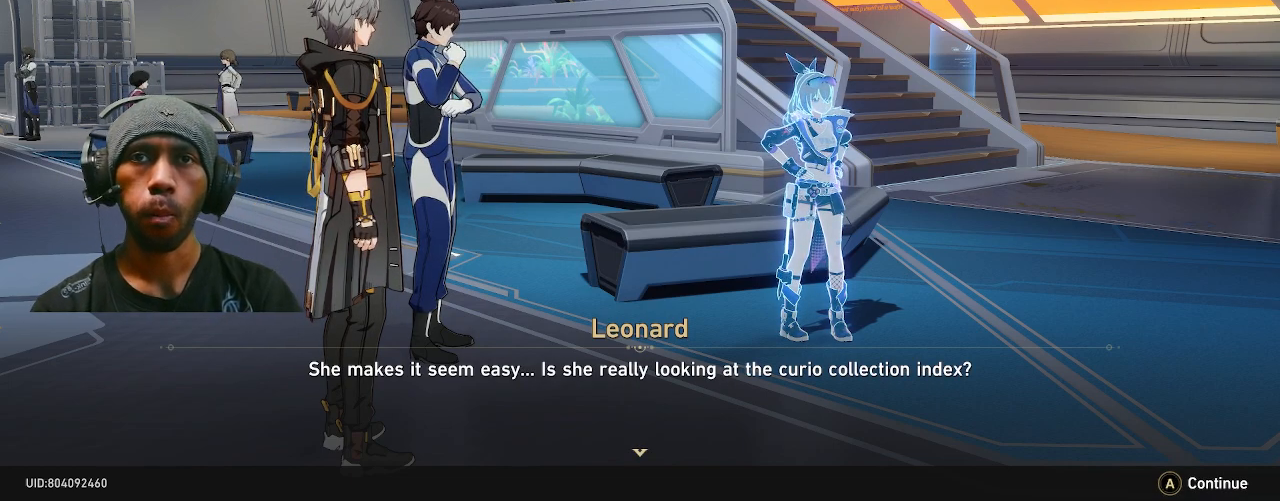
{"buttons": ["R2"], "left_stick": "center", "right_stick": "center", "events": []}
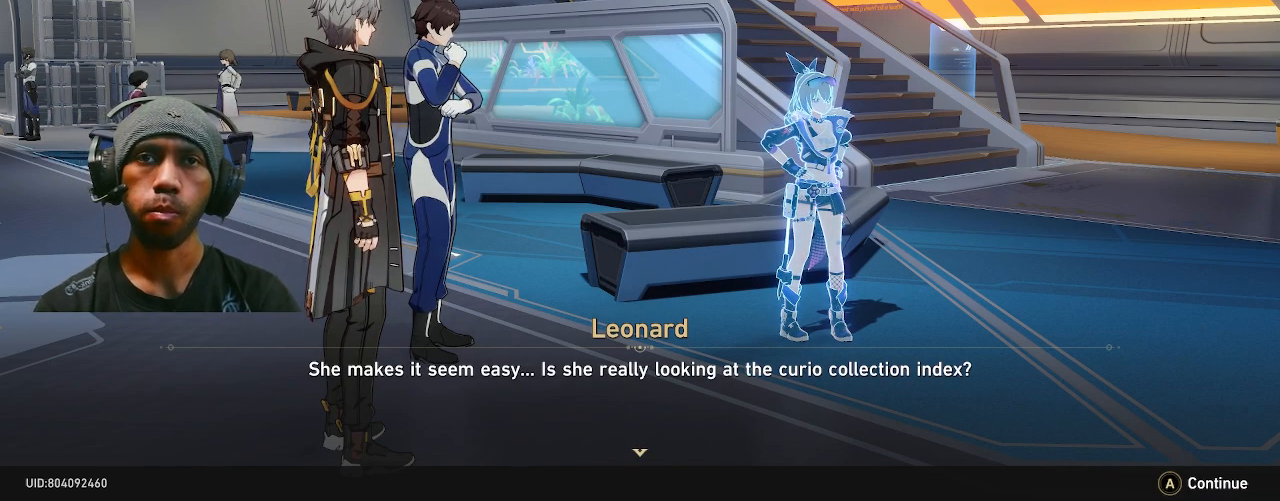
{"buttons": ["R2"], "left_stick": "center", "right_stick": "center", "events": []}
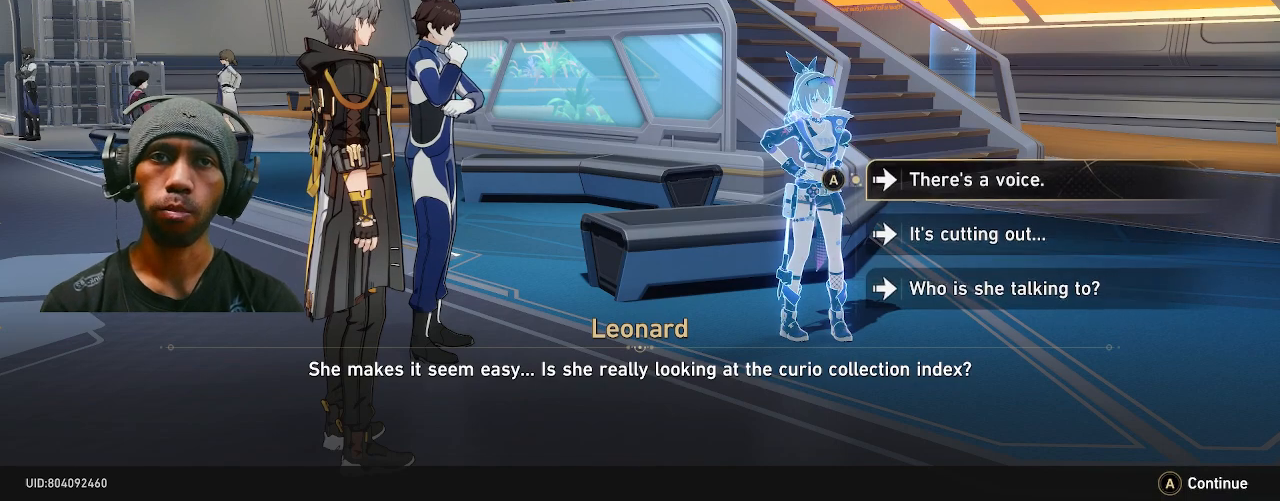
{"buttons": ["R2"], "left_stick": "center", "right_stick": "center", "events": [[67, "CROSS", "down"], [200, "CROSS", "up"]]}
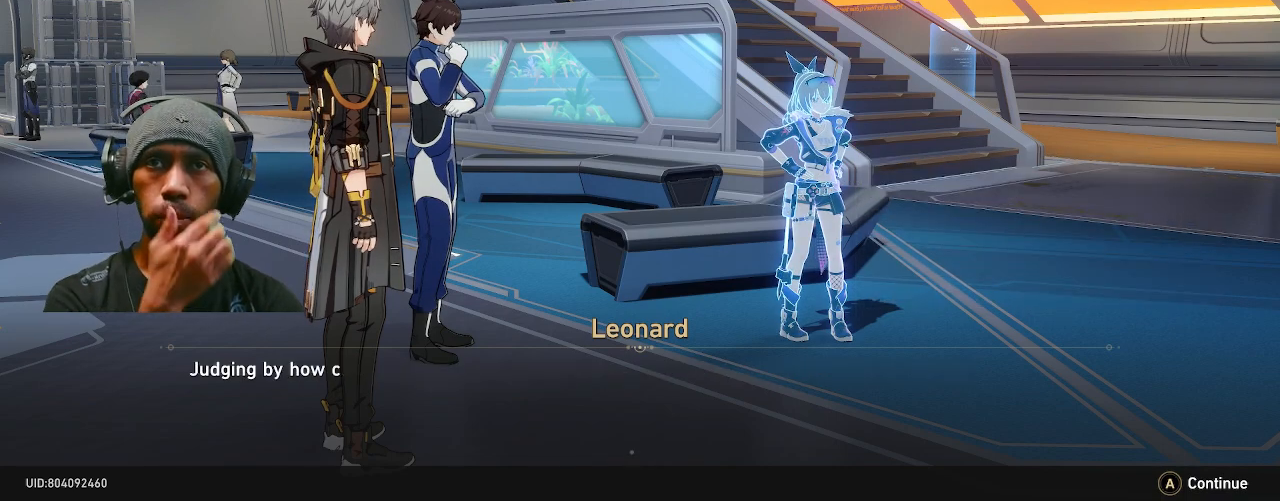
{"buttons": ["R2"], "left_stick": "center", "right_stick": "center", "events": []}
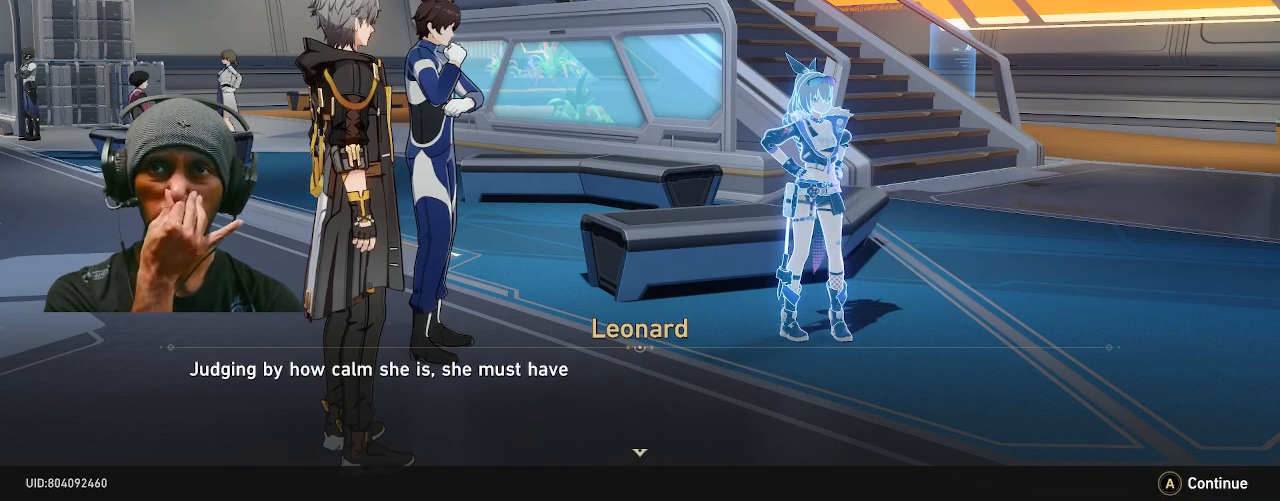
{"buttons": ["R2"], "left_stick": "center", "right_stick": "center", "events": []}
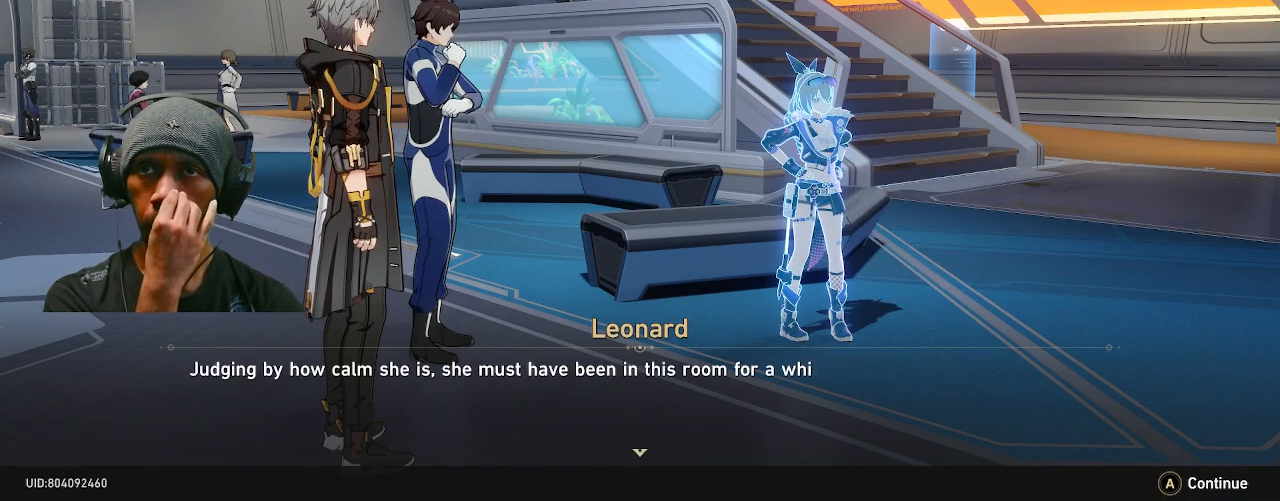
{"buttons": ["R2"], "left_stick": "center", "right_stick": "center", "events": []}
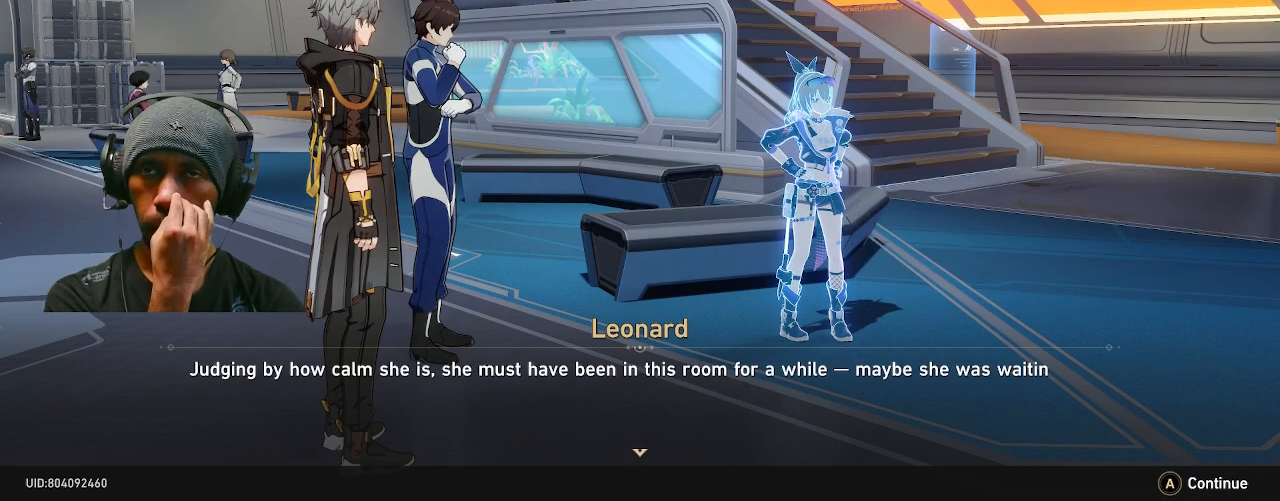
{"buttons": ["R2"], "left_stick": "center", "right_stick": "center", "events": []}
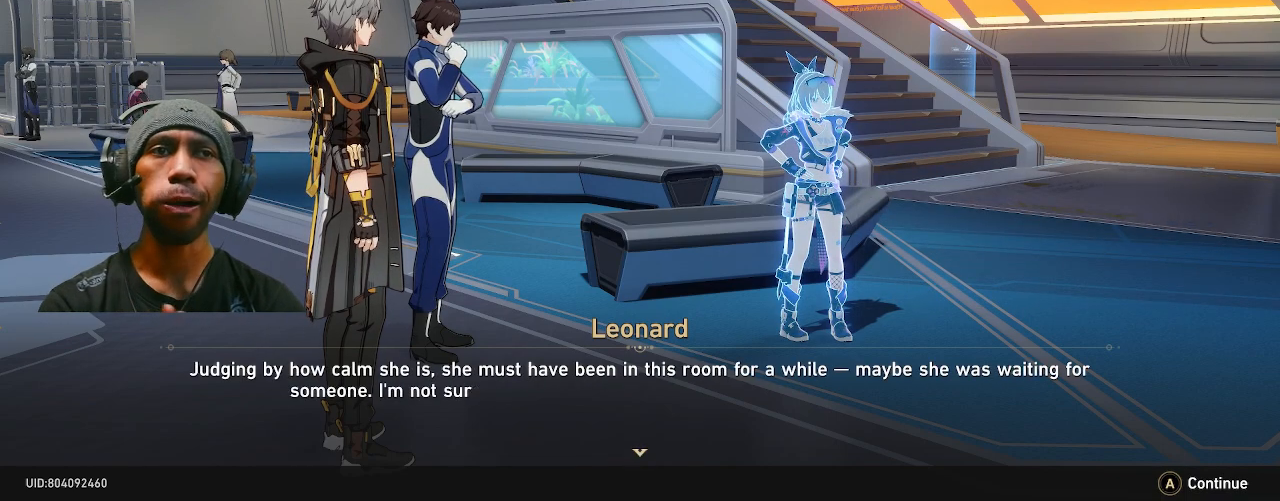
{"buttons": ["R2"], "left_stick": "center", "right_stick": "center", "events": []}
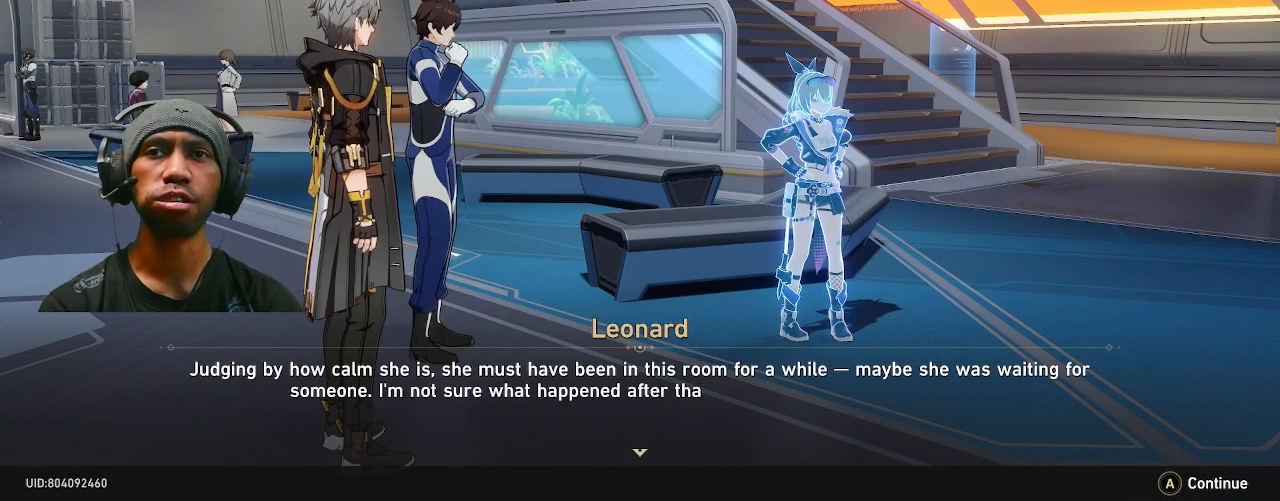
{"buttons": ["R2"], "left_stick": "center", "right_stick": "center", "events": []}
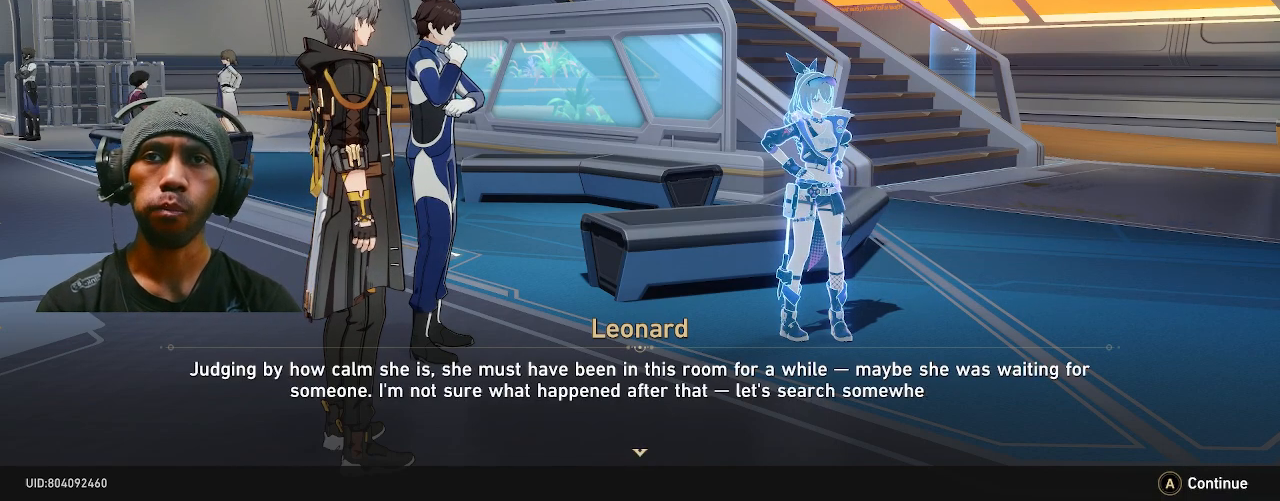
{"buttons": ["R2"], "left_stick": "center", "right_stick": "center", "events": []}
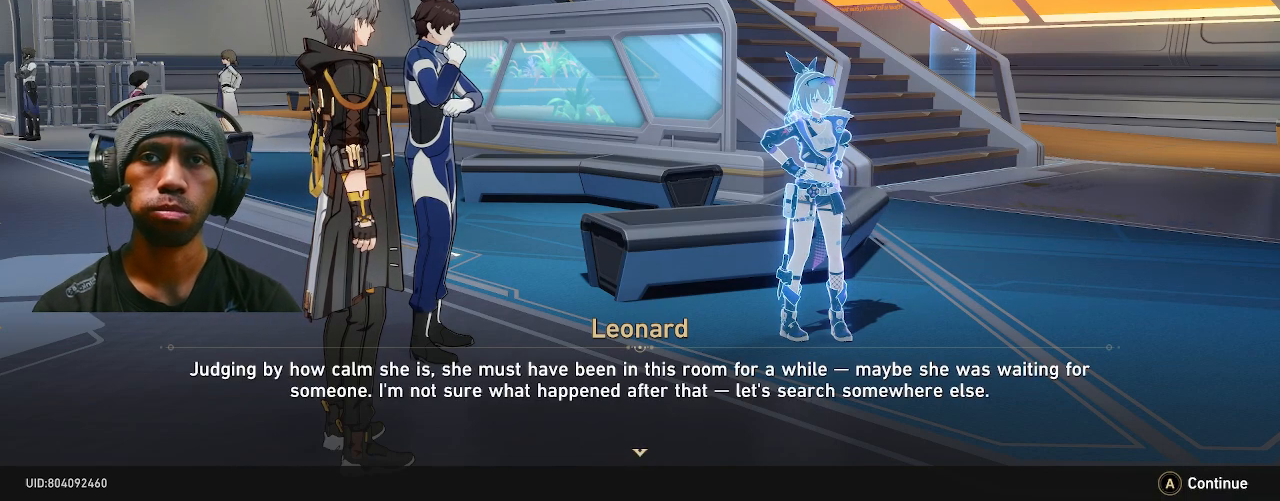
{"buttons": ["R2"], "left_stick": "center", "right_stick": "center", "events": []}
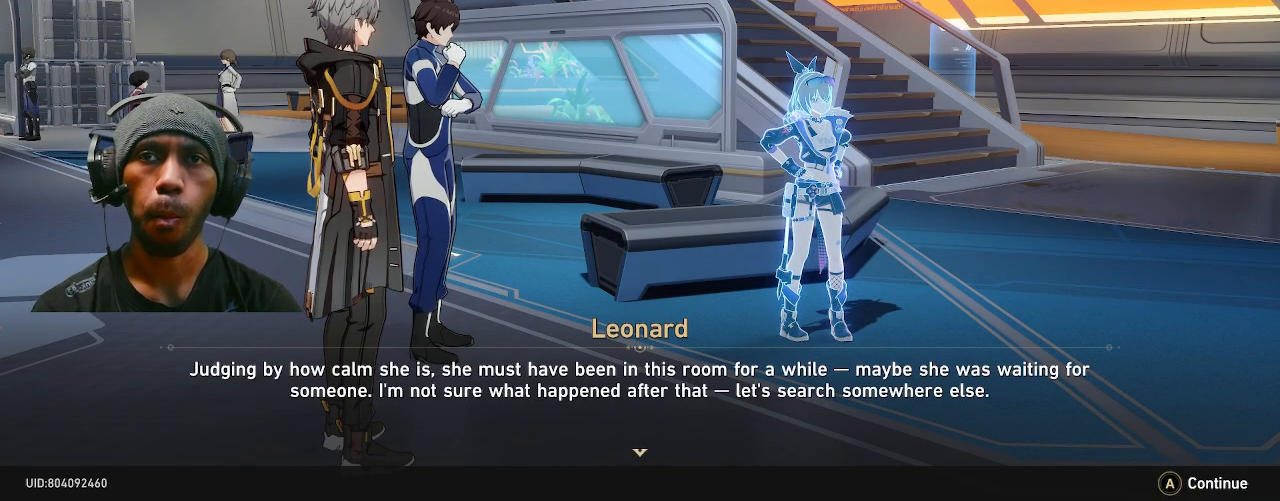
{"buttons": ["R2"], "left_stick": "center", "right_stick": "center", "events": []}
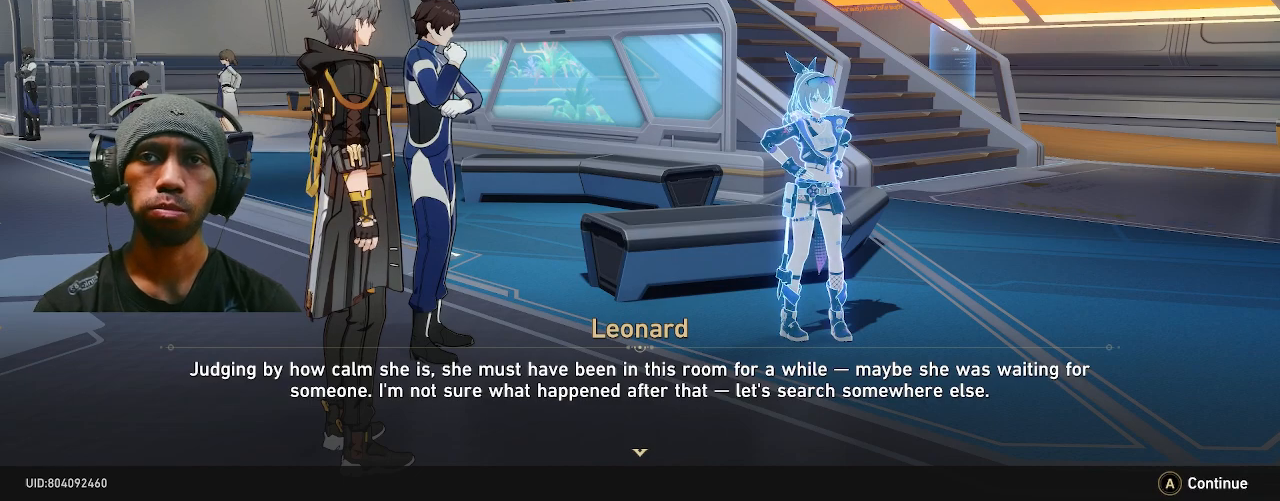
{"buttons": ["R2"], "left_stick": "center", "right_stick": "center", "events": []}
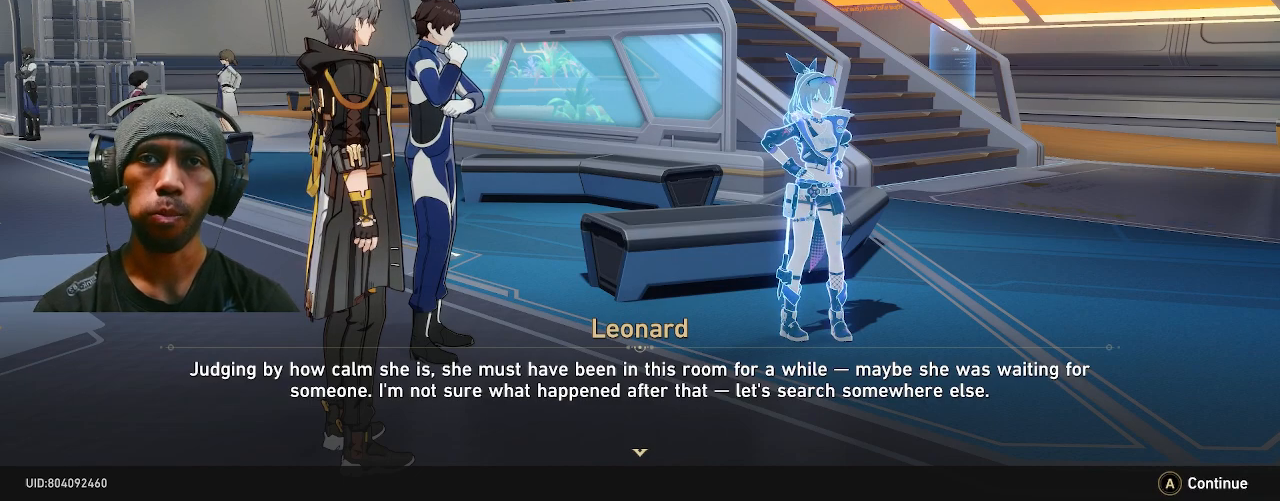
{"buttons": ["R2"], "left_stick": "center", "right_stick": "center", "events": []}
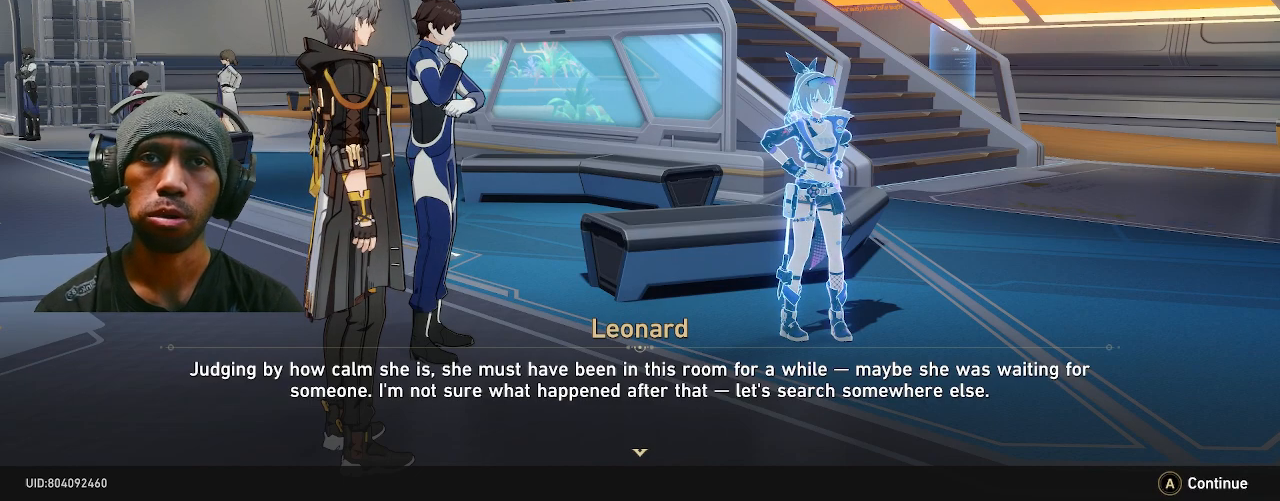
{"buttons": ["R2"], "left_stick": "center", "right_stick": "center", "events": []}
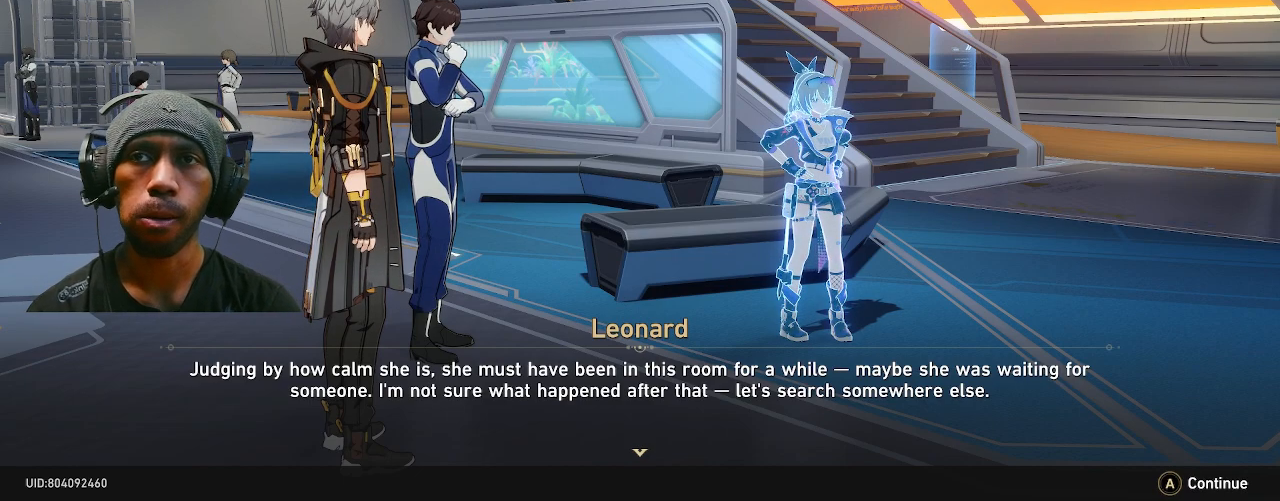
{"buttons": ["R2"], "left_stick": "center", "right_stick": "center", "events": []}
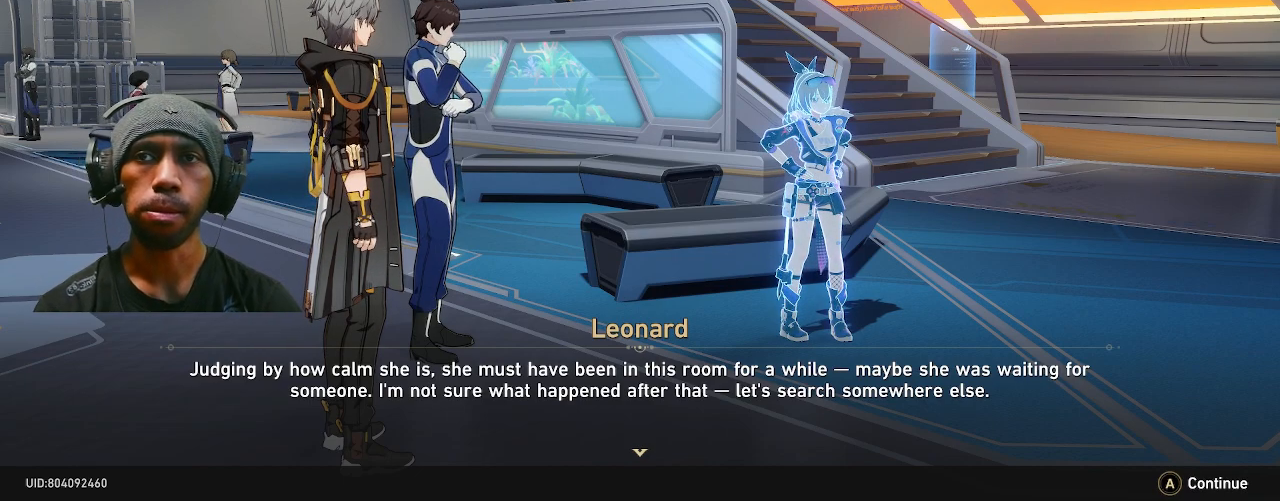
{"buttons": ["R2"], "left_stick": "center", "right_stick": "center", "events": []}
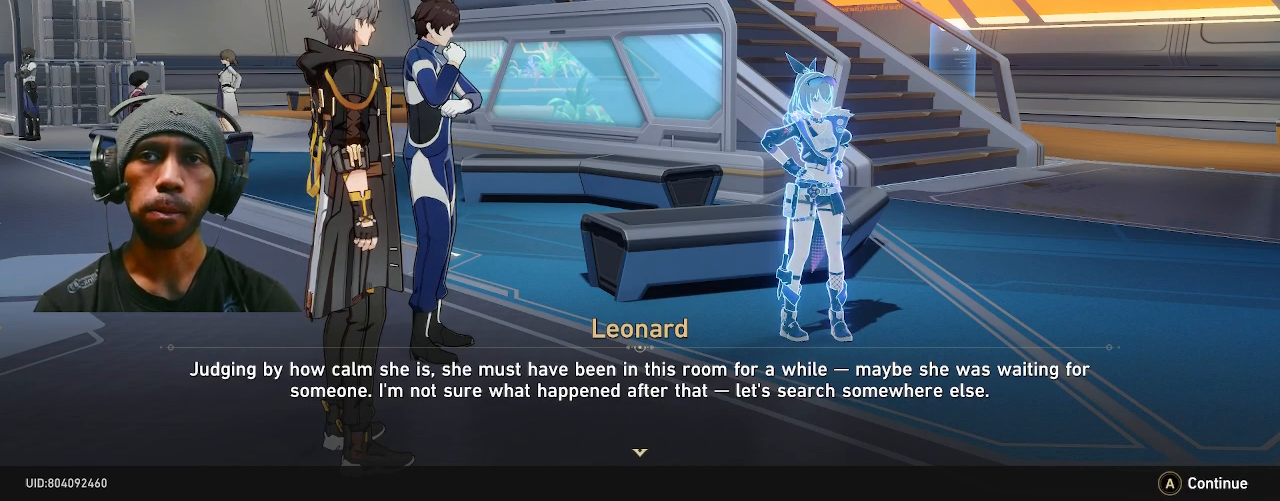
{"buttons": ["R2"], "left_stick": "center", "right_stick": "center", "events": []}
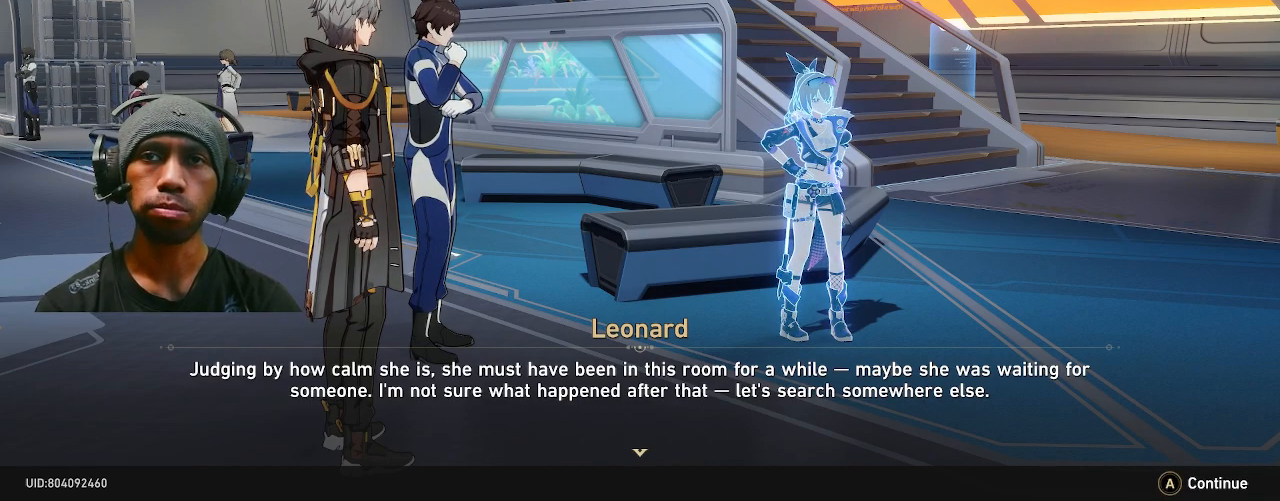
{"buttons": ["R2"], "left_stick": "center", "right_stick": "center", "events": []}
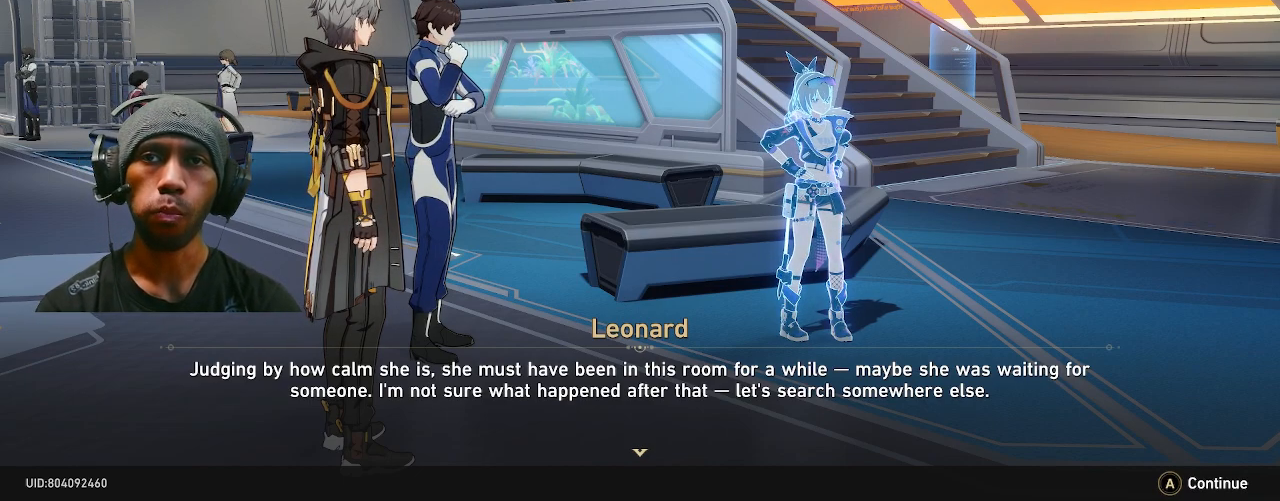
{"buttons": ["R2"], "left_stick": "center", "right_stick": "center", "events": []}
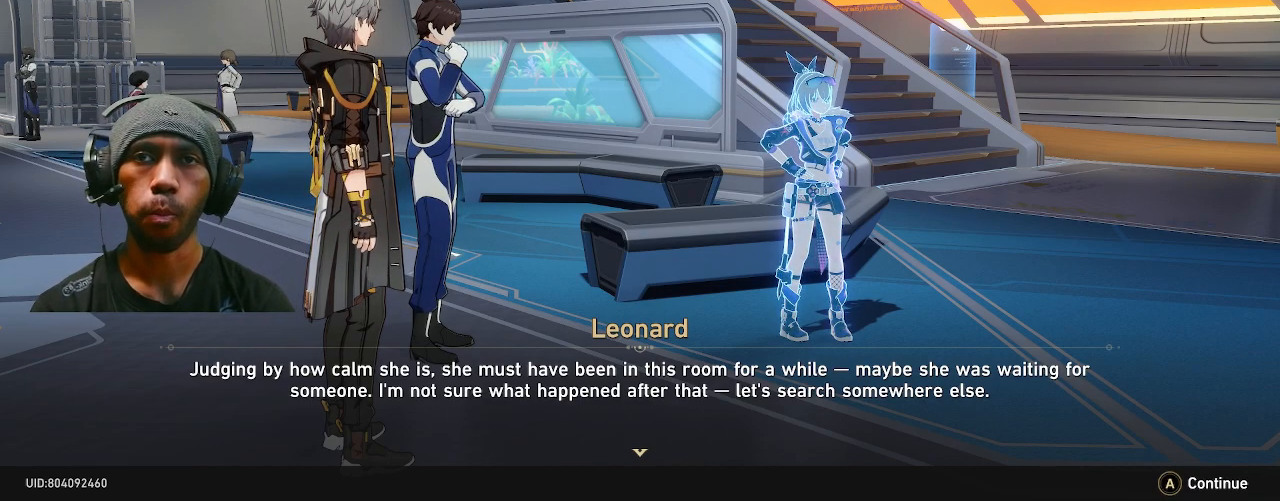
{"buttons": ["R2"], "left_stick": "center", "right_stick": "center", "events": []}
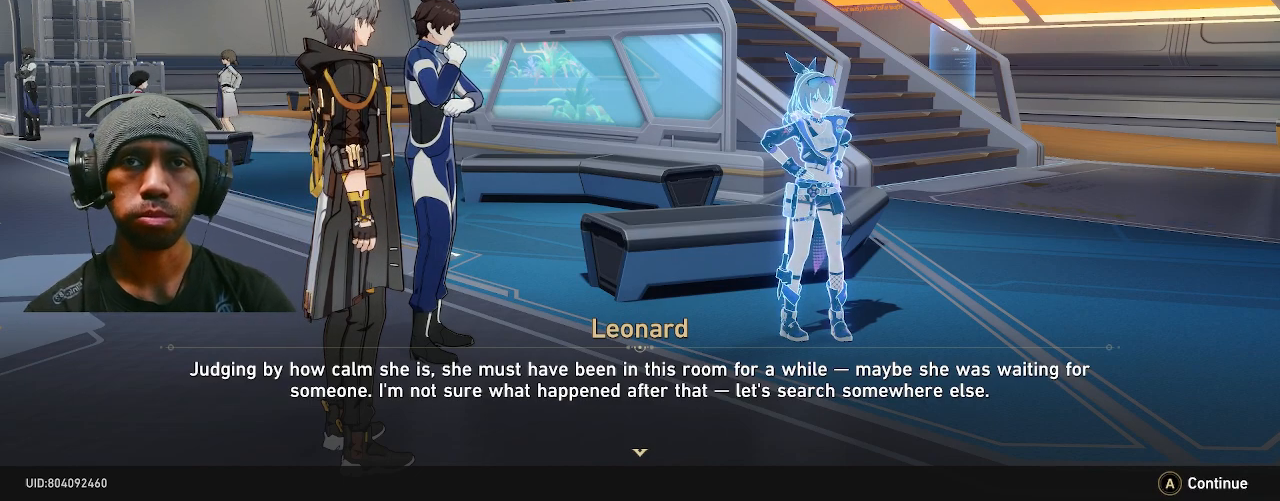
{"buttons": ["R2"], "left_stick": "center", "right_stick": "center", "events": []}
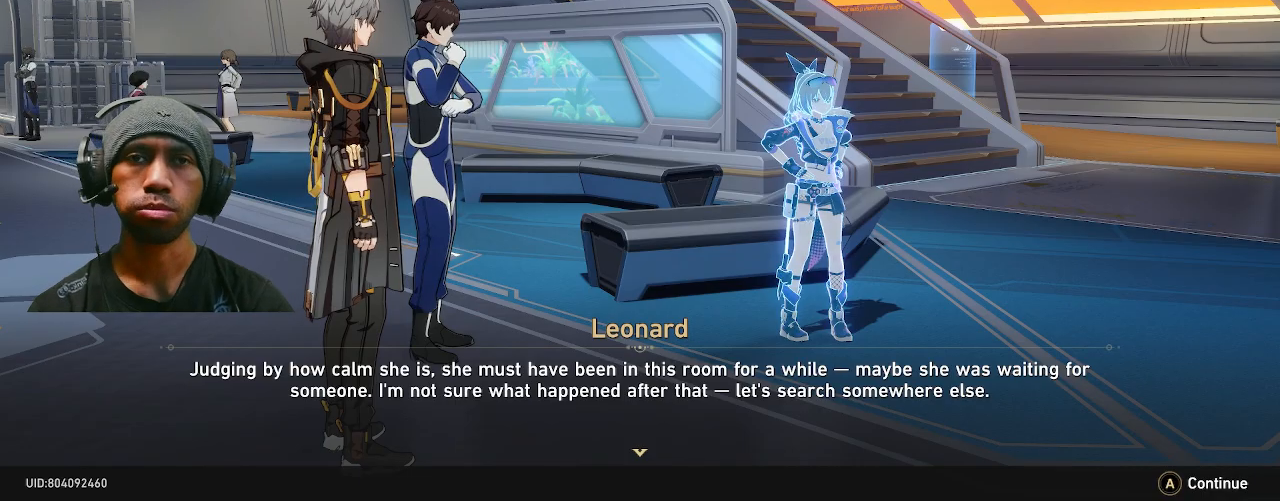
{"buttons": ["R2"], "left_stick": "center", "right_stick": "center", "events": [[17, "CROSS", "down"], [117, "CROSS", "up"]]}
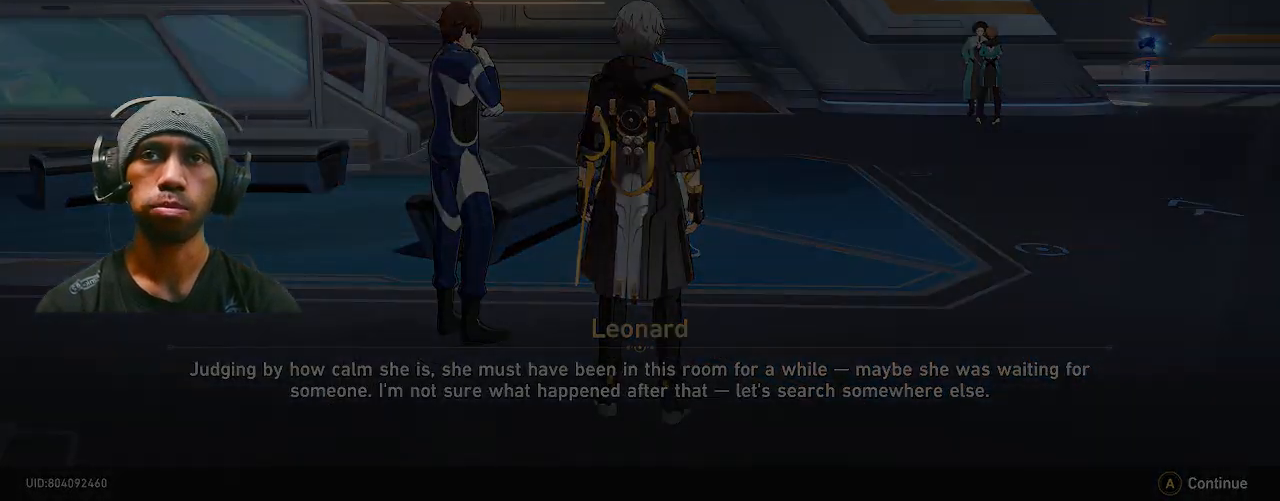
{"buttons": ["R2"], "left_stick": "center", "right_stick": "center", "events": []}
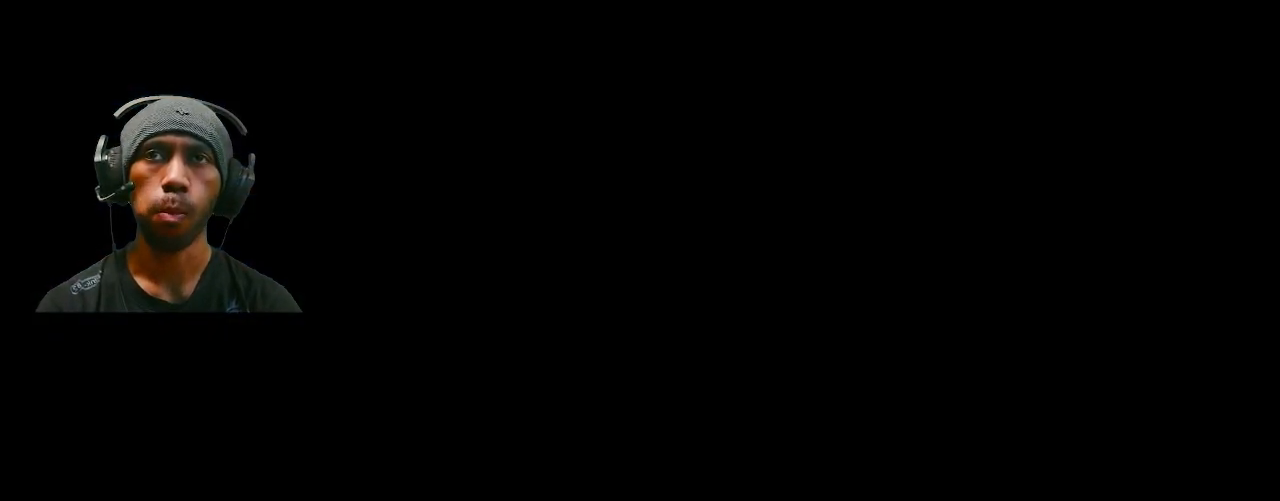
{"buttons": ["R2"], "left_stick": "center", "right_stick": "center", "events": []}